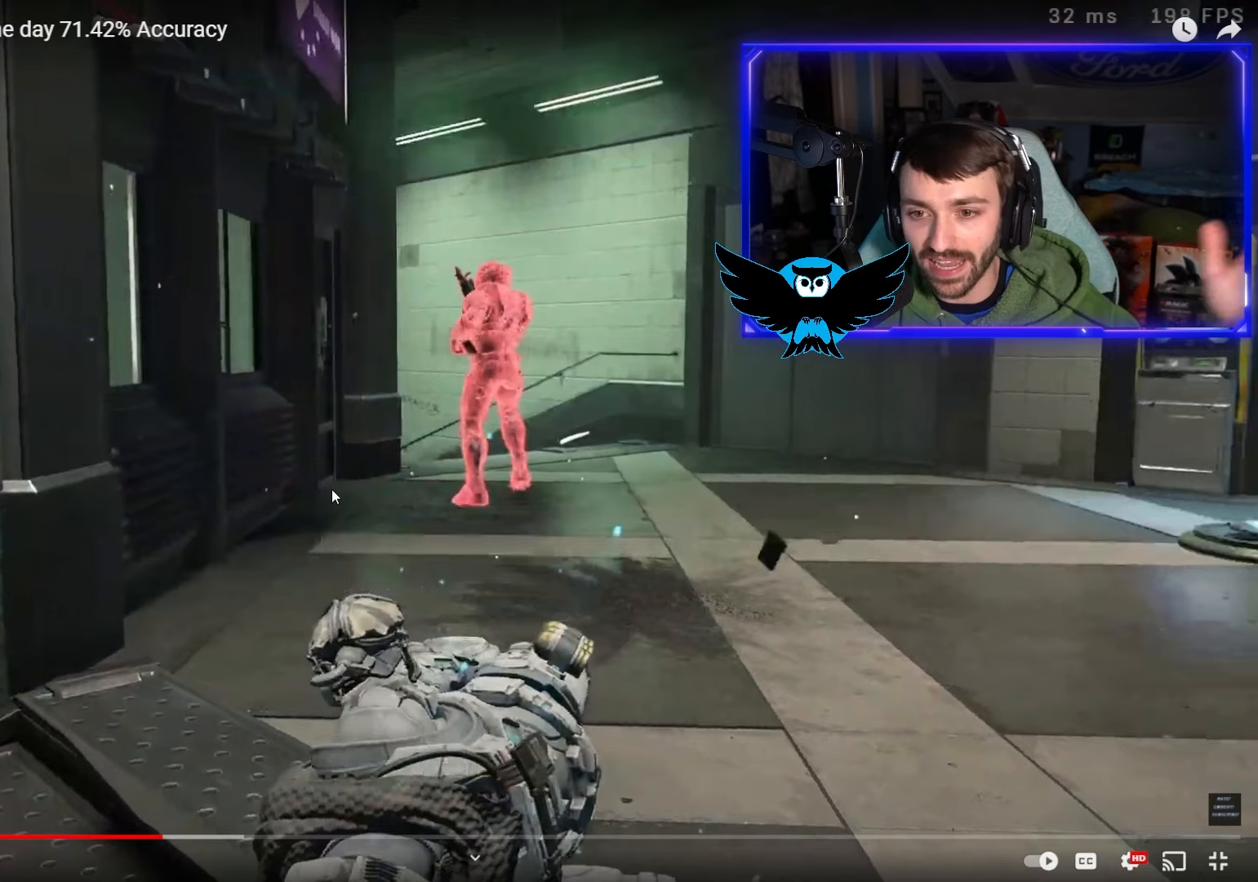
Gameplay with a controller (Xbox layout); each line is a JSON object with the inputs held at the frame after it. "events" lists button and stick changes between this image and that frame as [ms after this image, input, new state], when the widget could be followed in between.
{"buttons": ["SELECT"], "left_stick": "center", "right_stick": "center", "events": []}
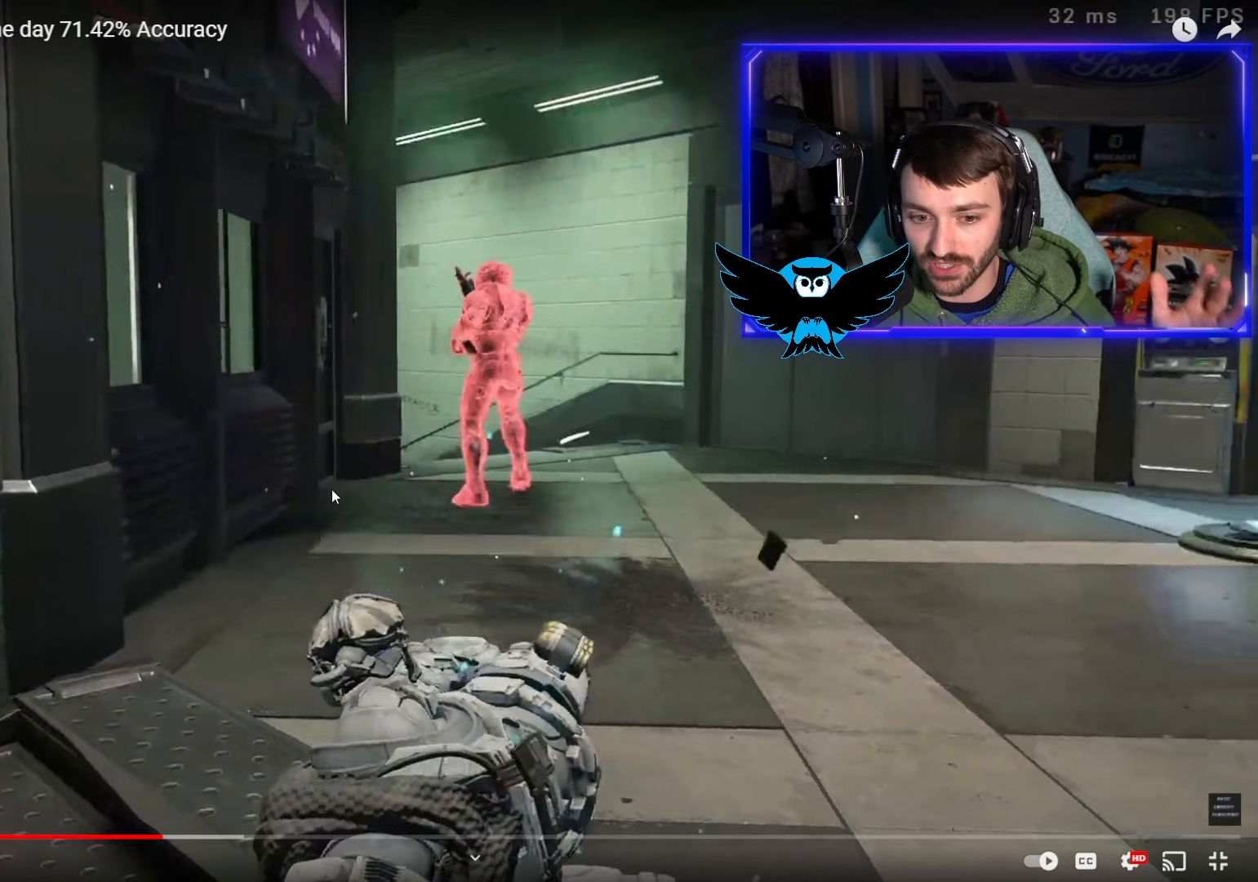
{"buttons": ["SELECT"], "left_stick": "center", "right_stick": "center", "events": []}
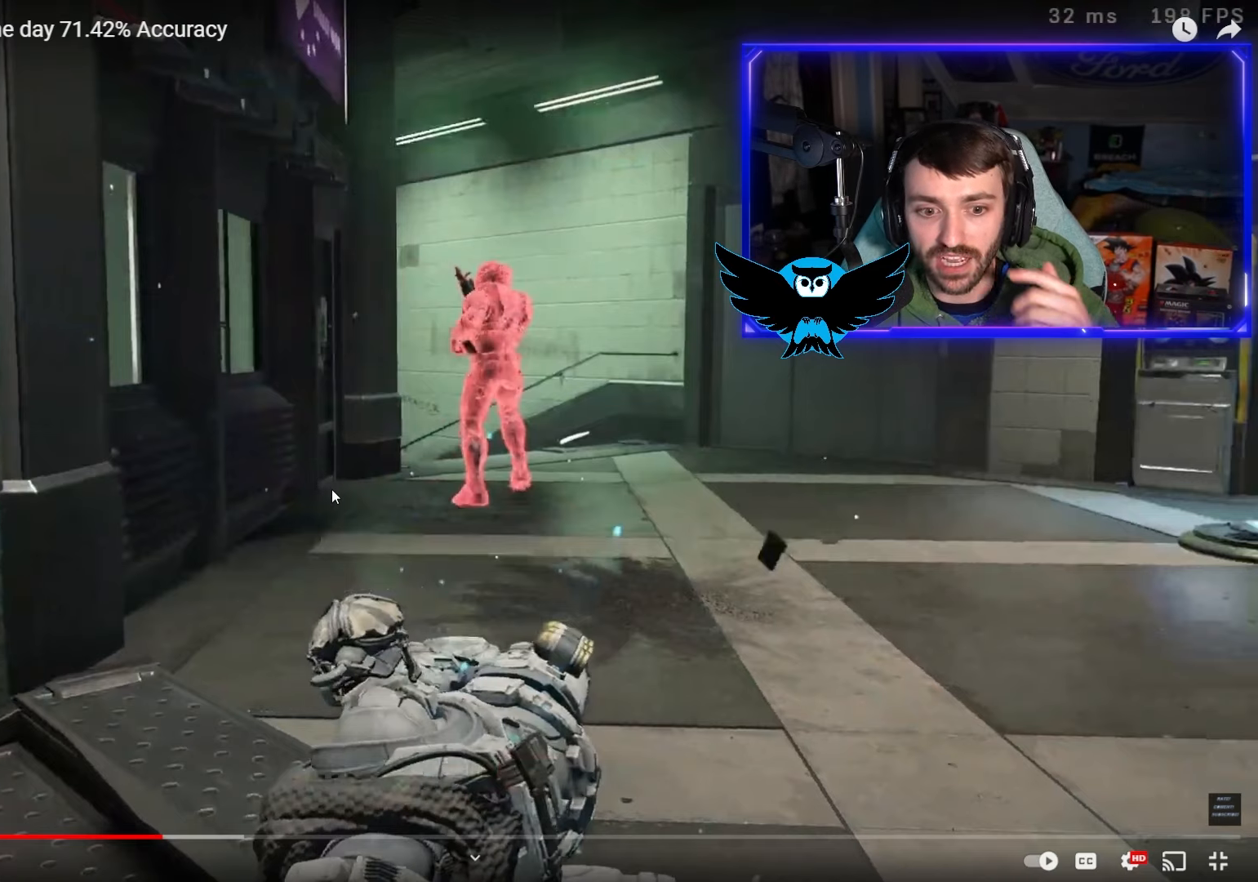
{"buttons": ["SELECT"], "left_stick": "center", "right_stick": "center", "events": []}
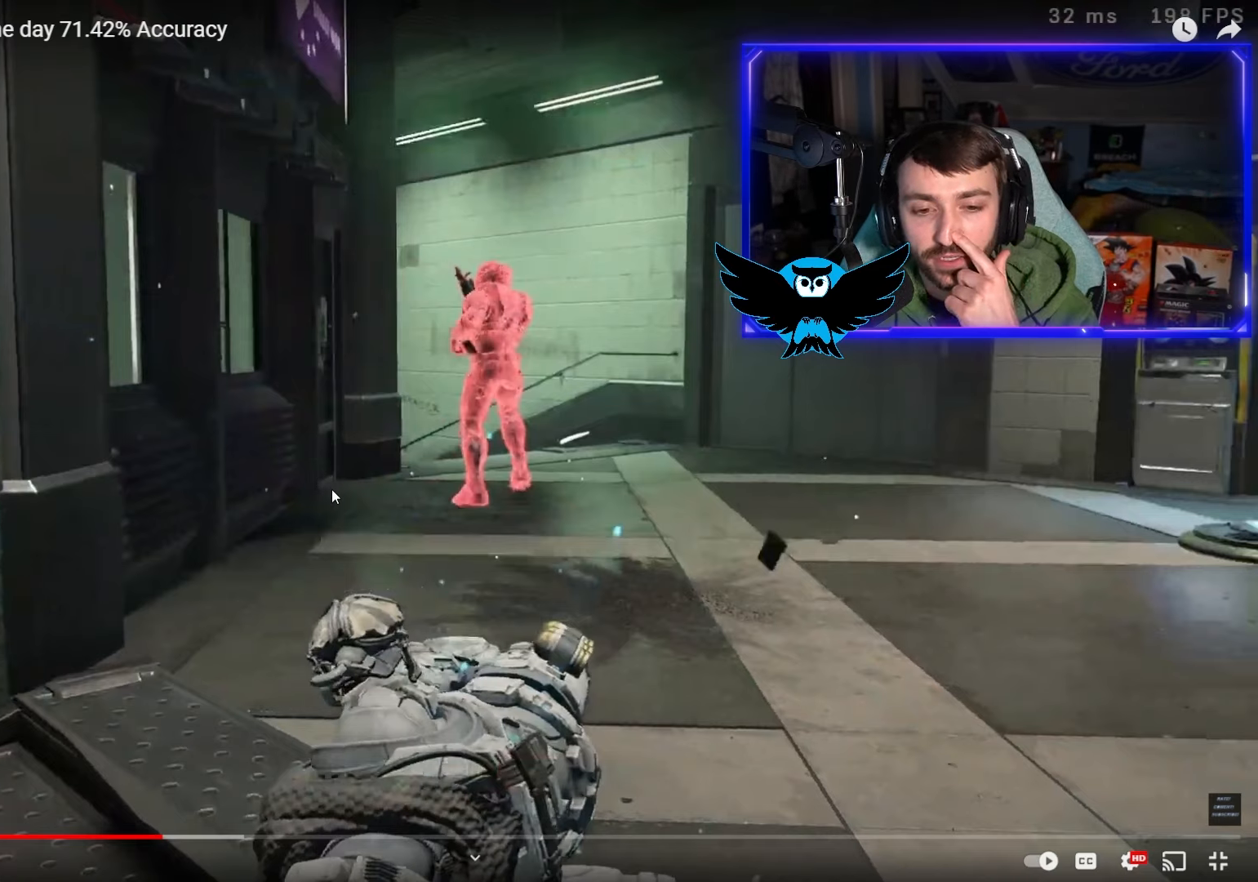
{"buttons": ["SELECT"], "left_stick": "center", "right_stick": "center", "events": []}
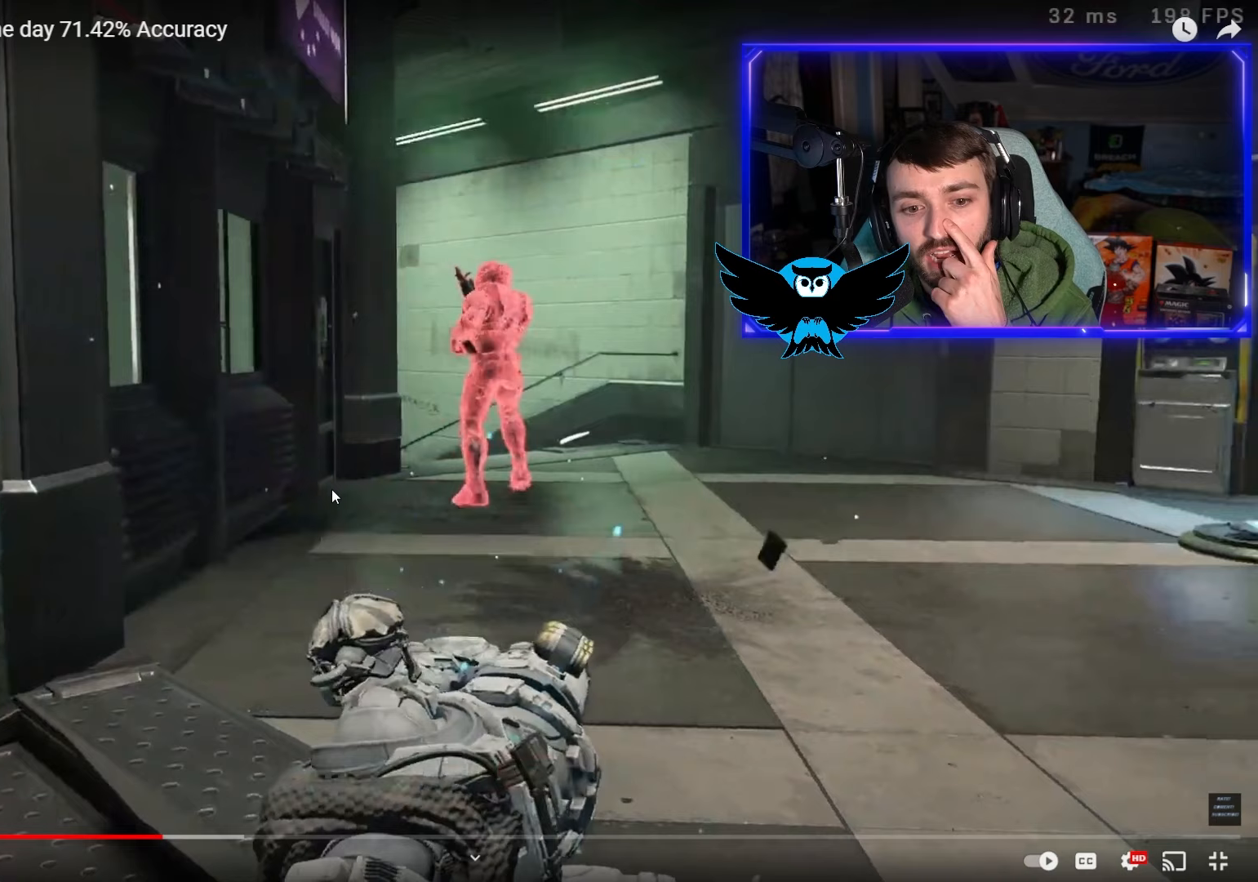
{"buttons": ["SELECT"], "left_stick": "center", "right_stick": "center", "events": []}
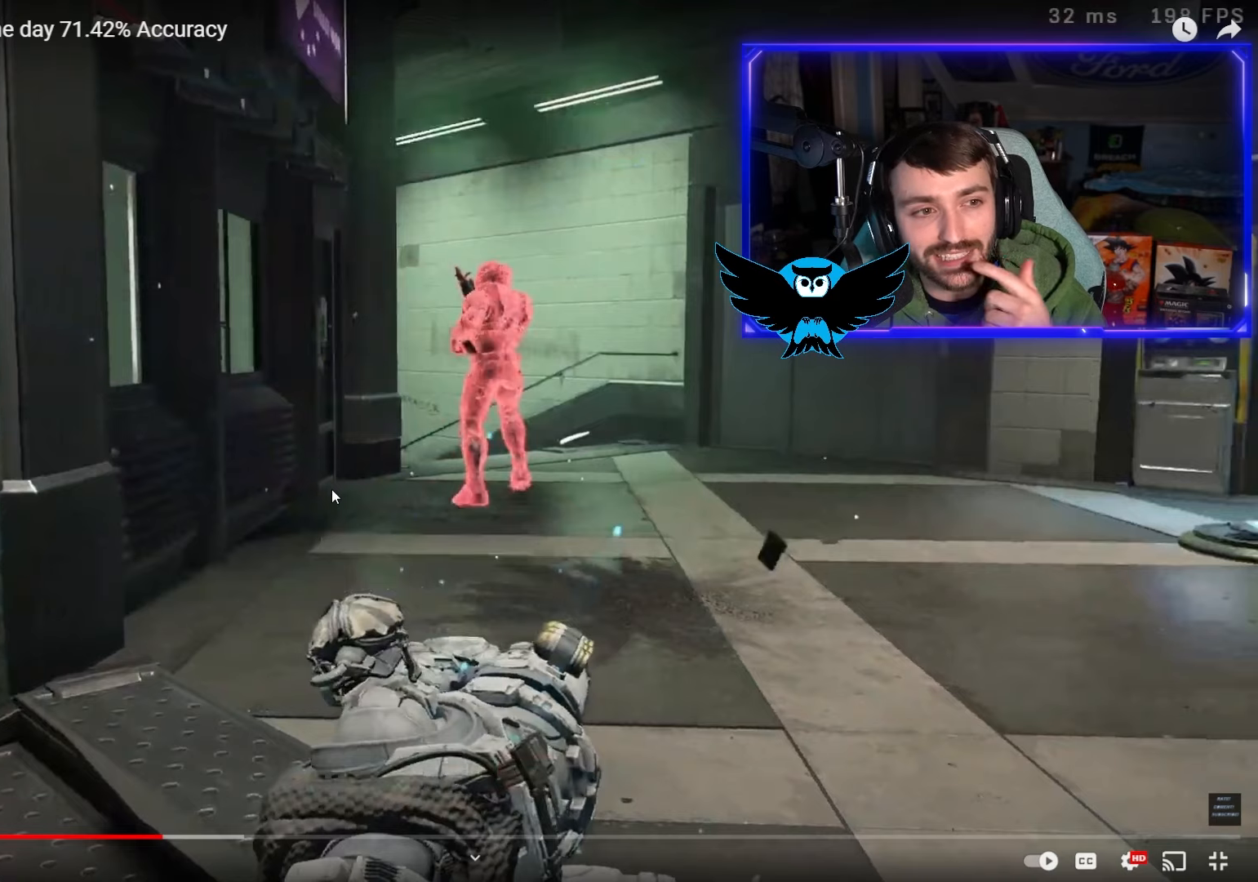
{"buttons": ["SELECT"], "left_stick": "center", "right_stick": "center", "events": []}
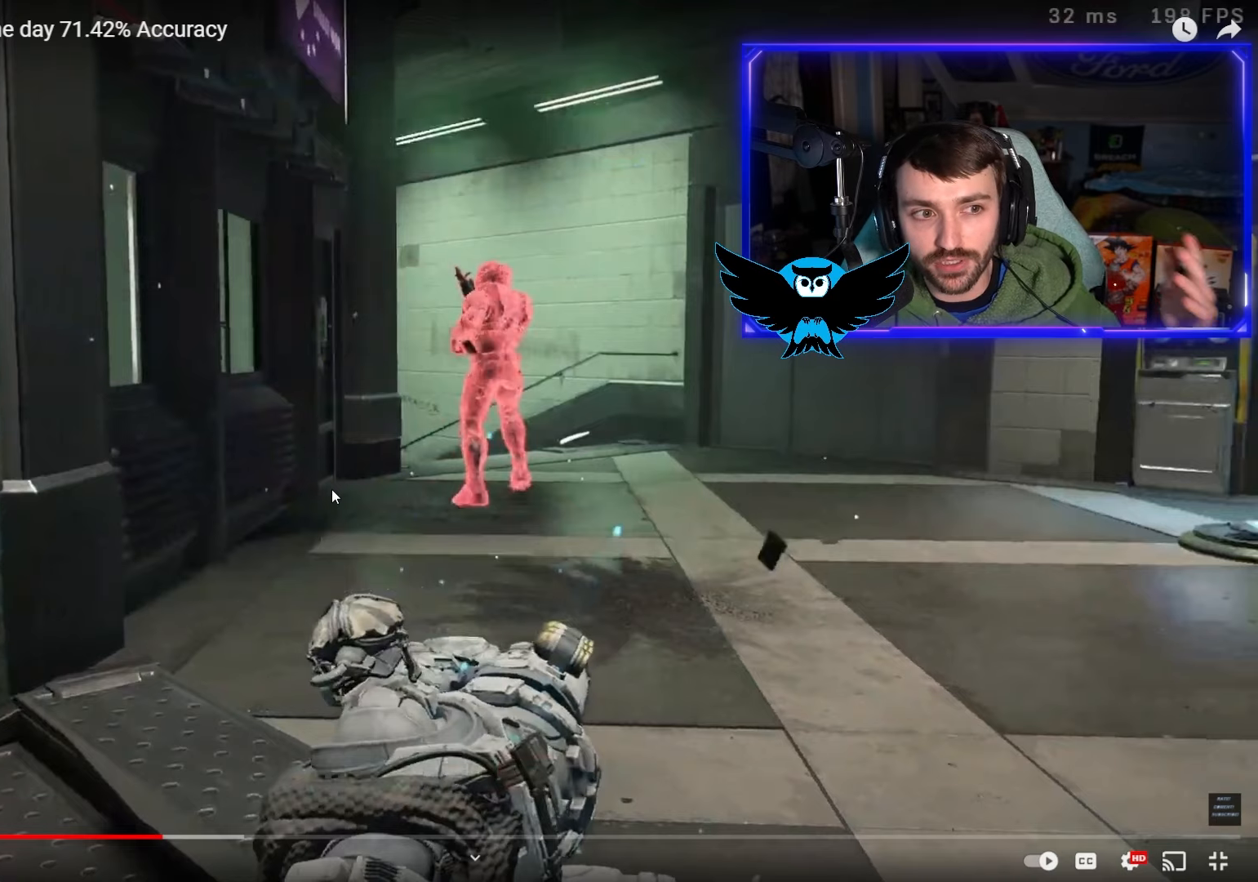
{"buttons": ["SELECT"], "left_stick": "center", "right_stick": "center", "events": []}
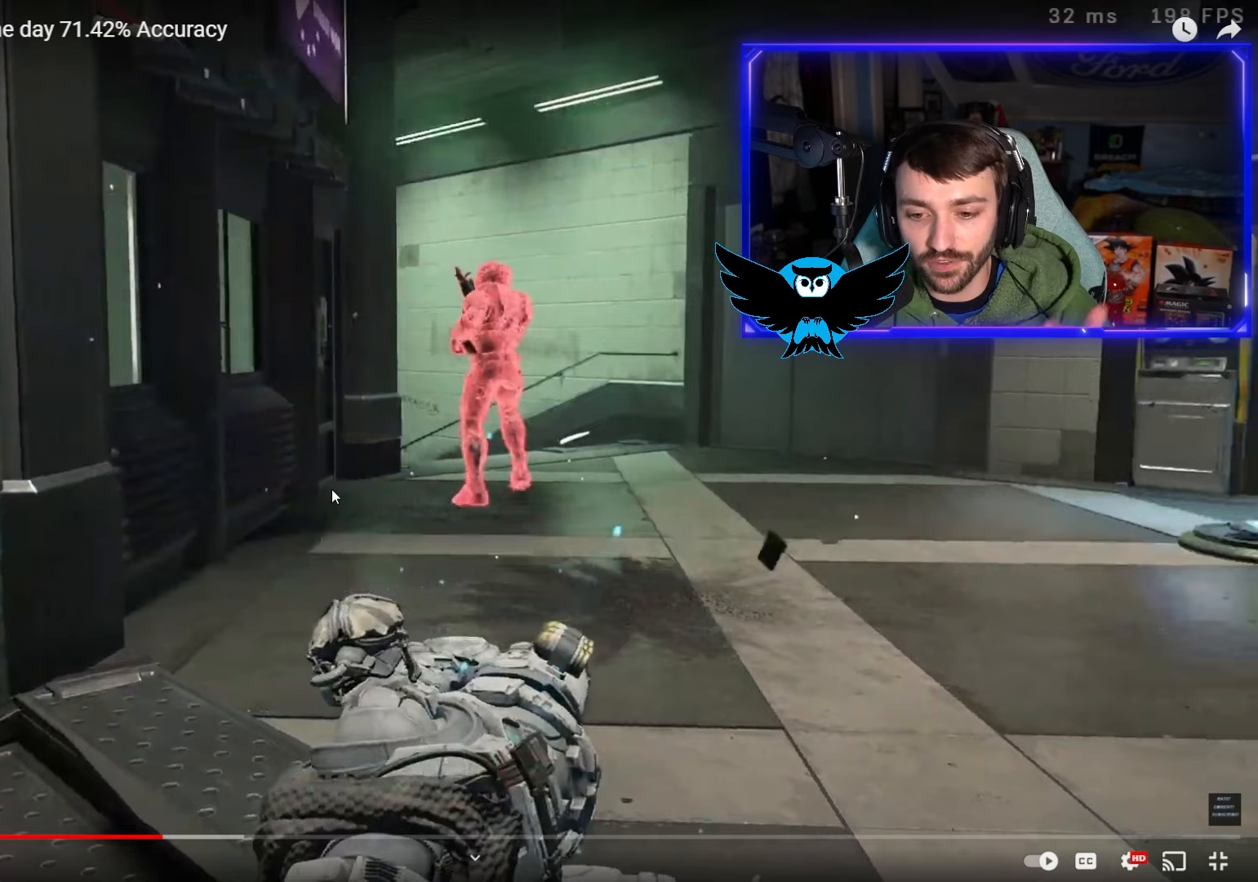
{"buttons": ["SELECT"], "left_stick": "center", "right_stick": "center", "events": []}
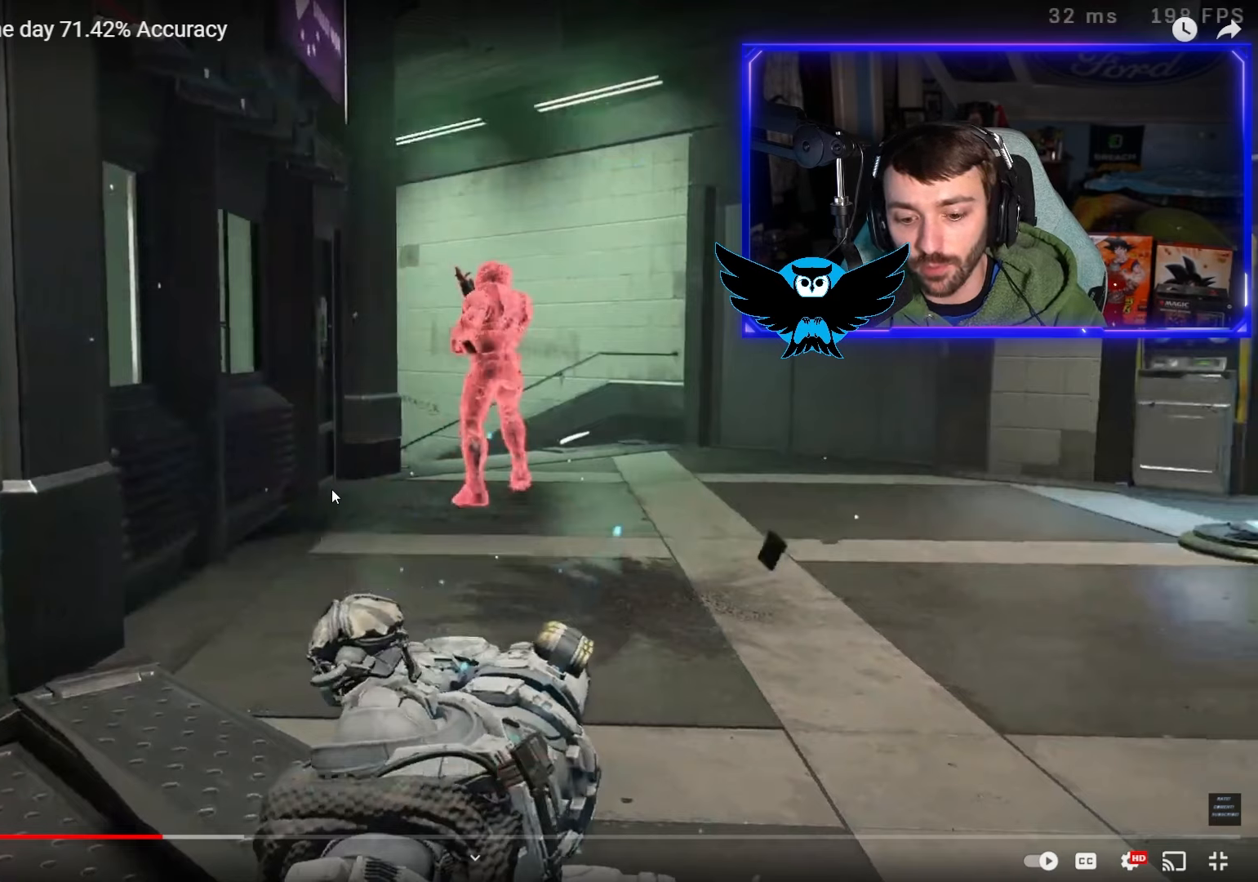
{"buttons": ["SELECT"], "left_stick": "center", "right_stick": "center", "events": []}
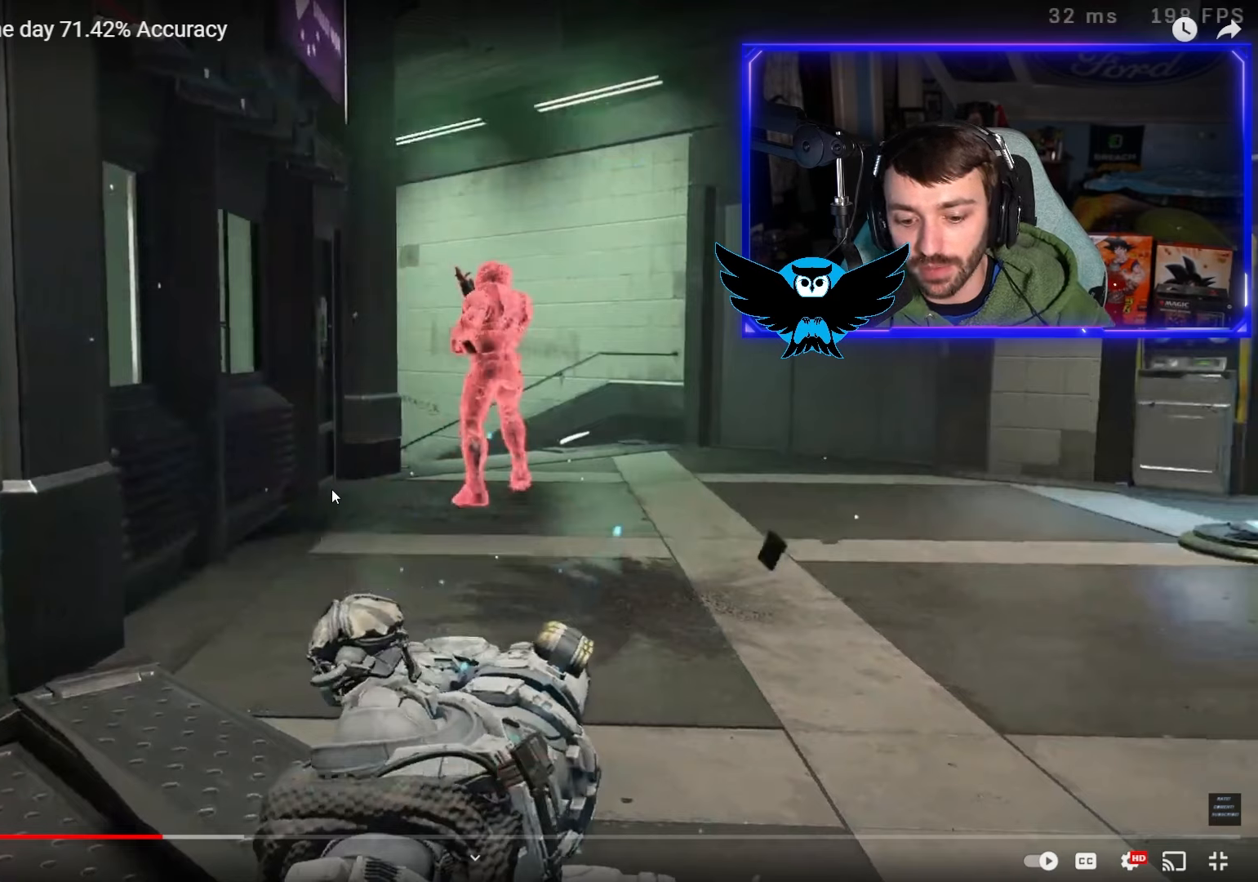
{"buttons": ["SELECT"], "left_stick": "center", "right_stick": "center", "events": []}
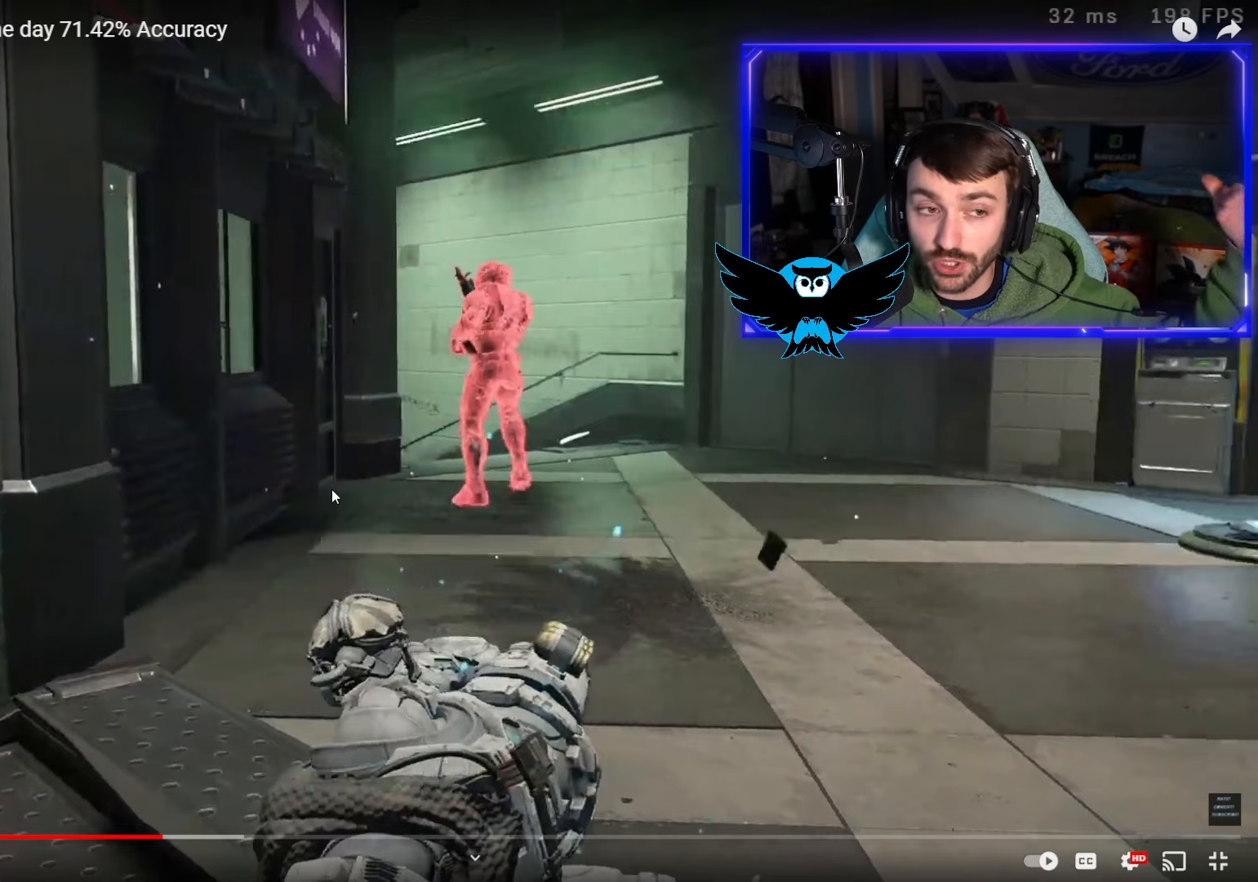
{"buttons": ["SELECT"], "left_stick": "center", "right_stick": "center", "events": []}
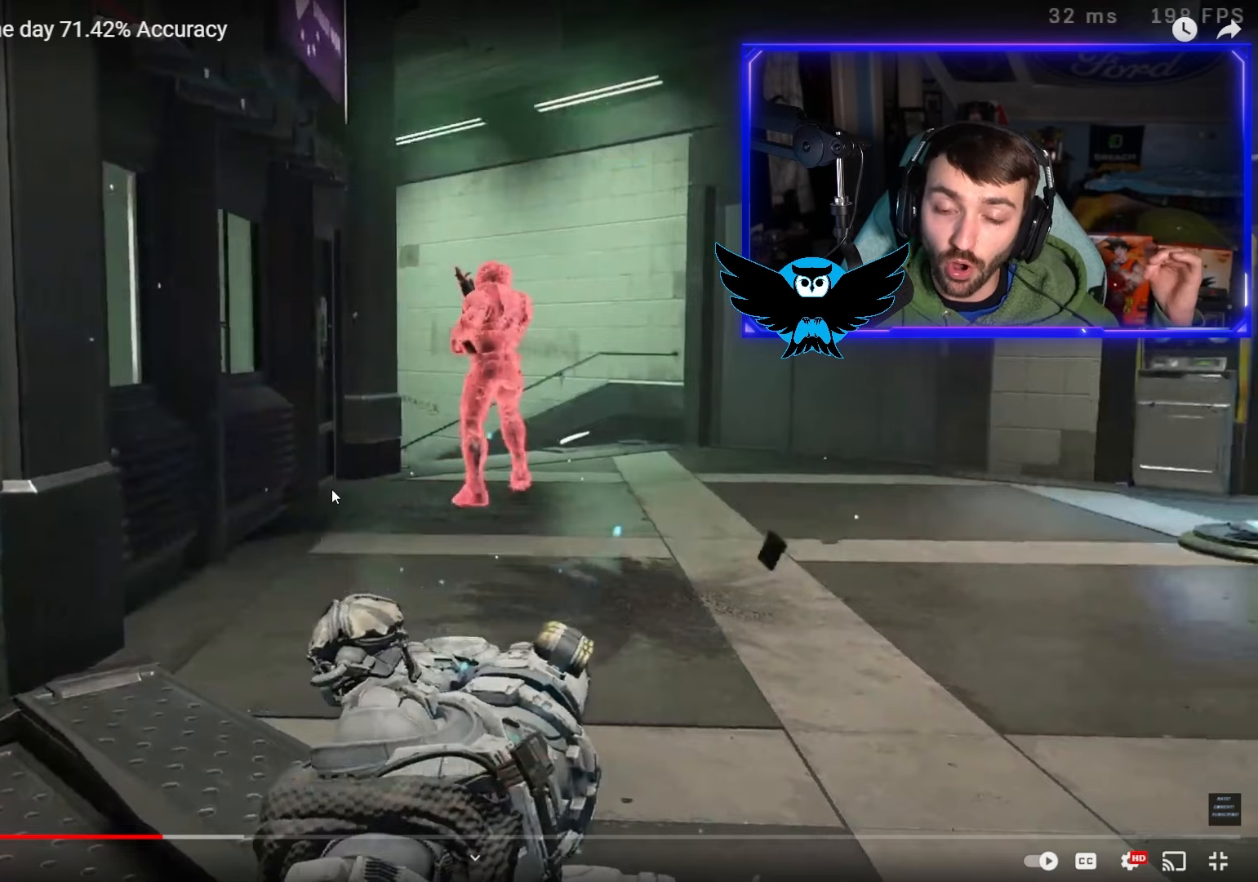
{"buttons": ["SELECT"], "left_stick": "center", "right_stick": "center", "events": []}
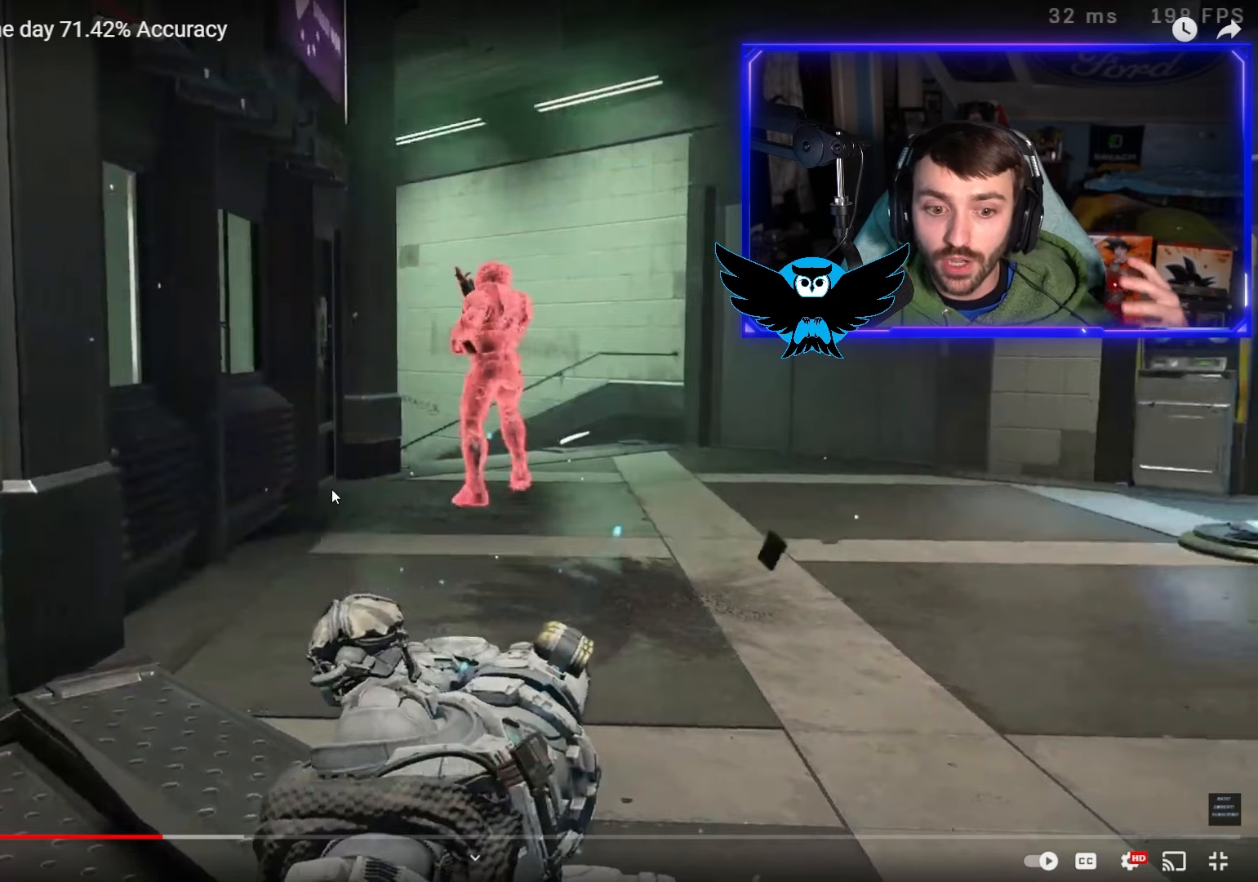
{"buttons": ["SELECT"], "left_stick": "center", "right_stick": "center", "events": []}
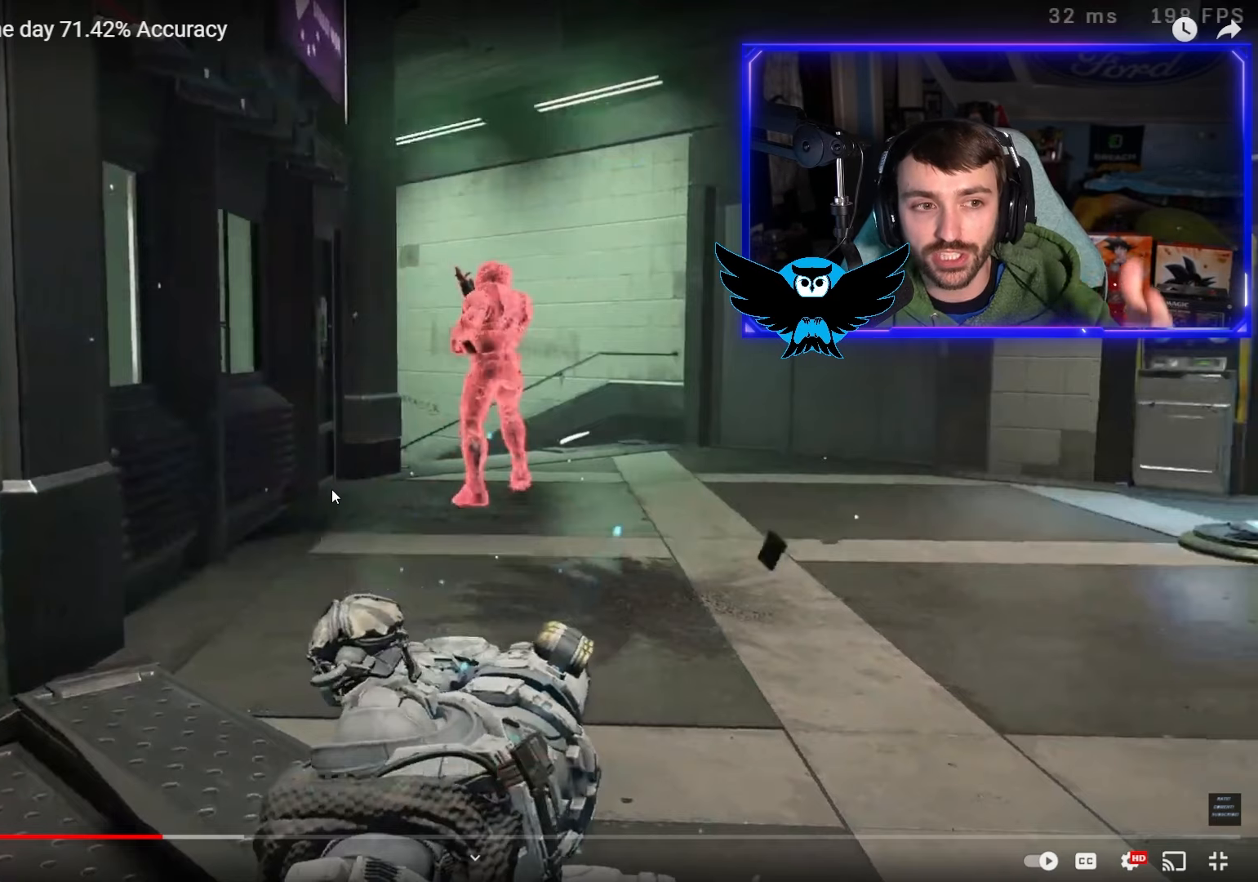
{"buttons": ["SELECT"], "left_stick": "center", "right_stick": "center", "events": []}
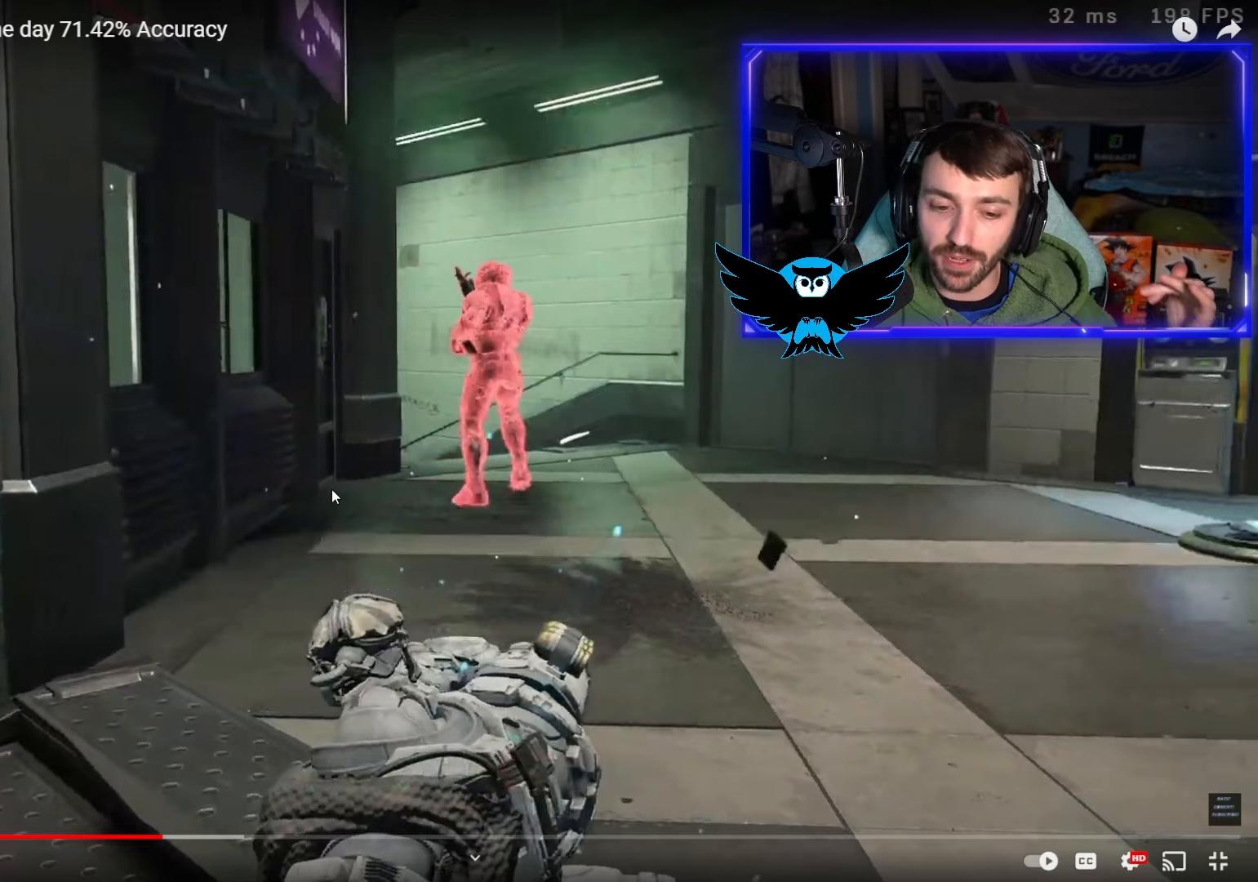
{"buttons": ["SELECT"], "left_stick": "center", "right_stick": "center", "events": []}
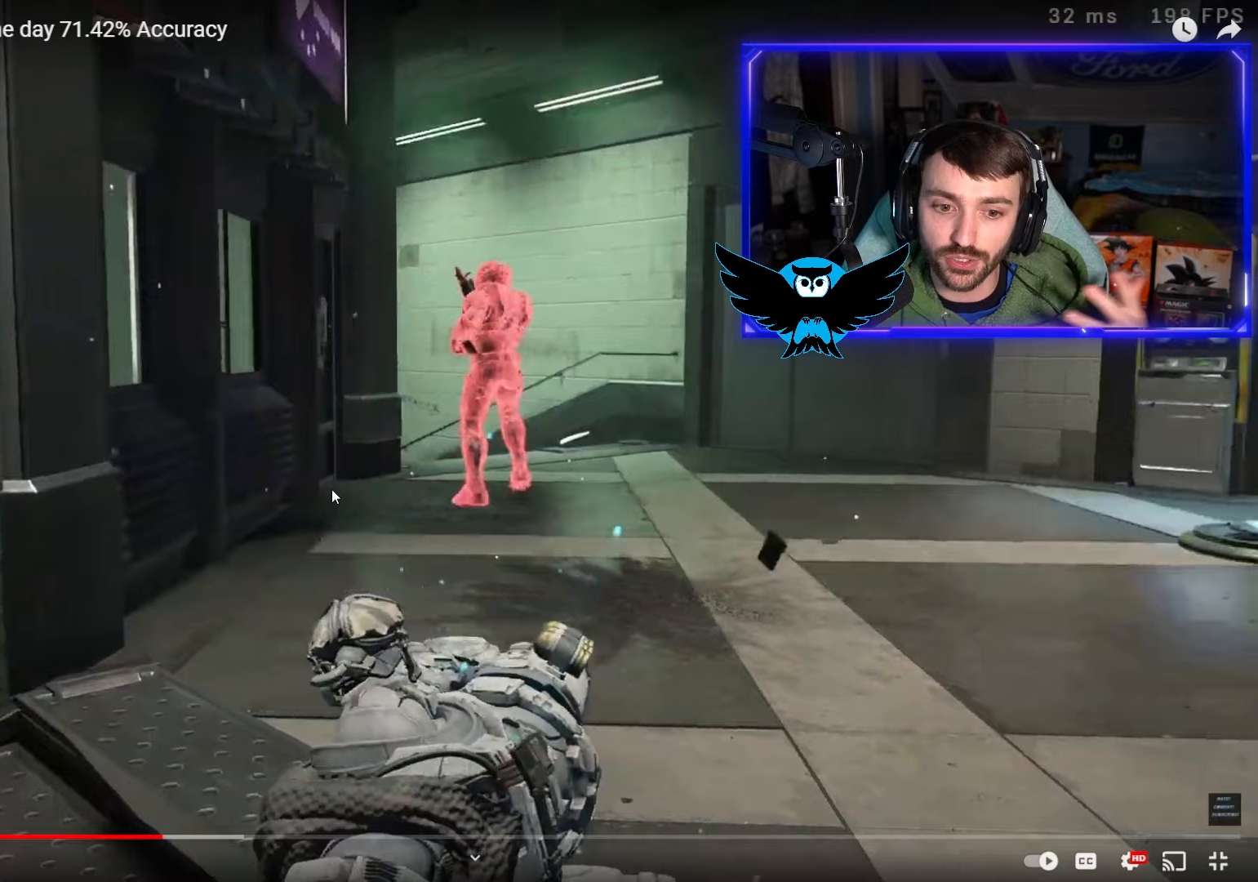
{"buttons": ["SELECT"], "left_stick": "center", "right_stick": "center", "events": []}
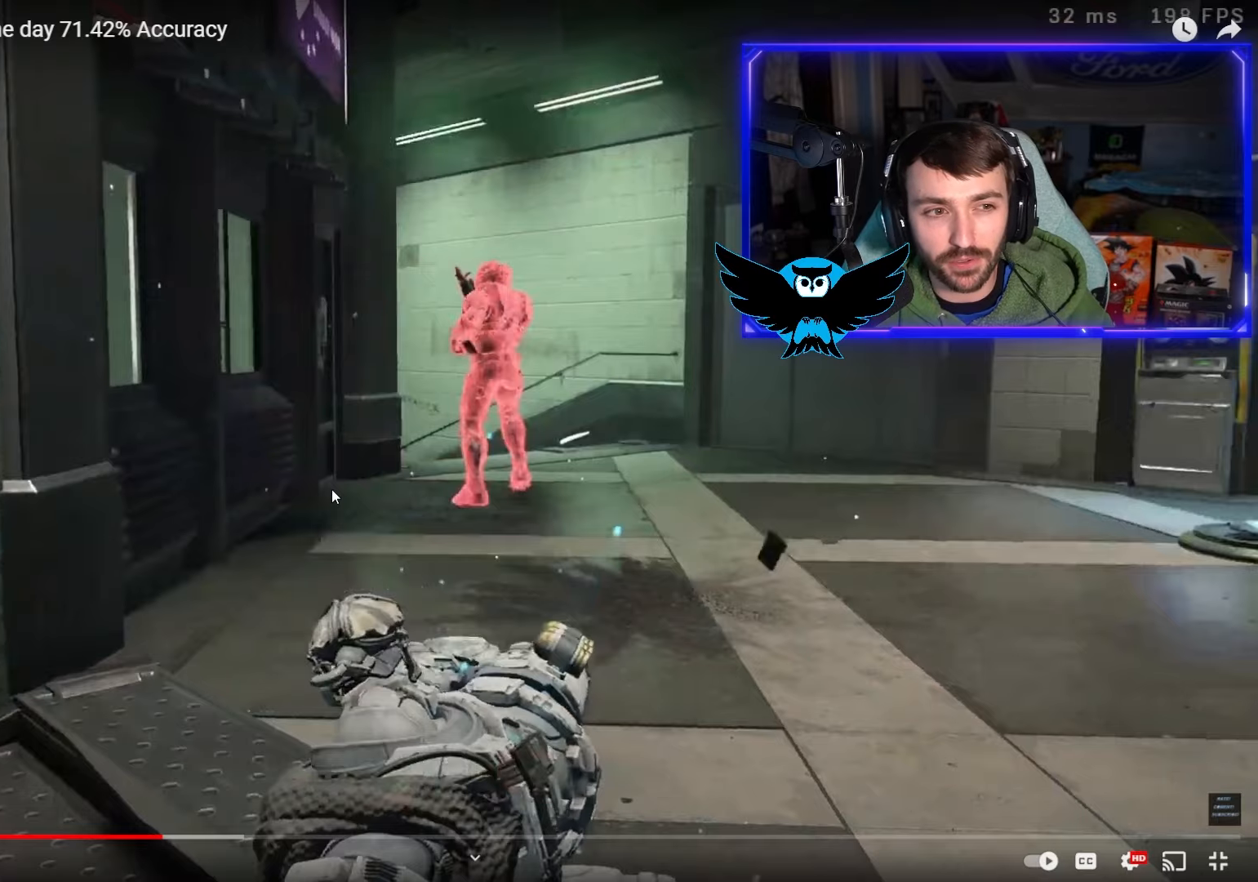
{"buttons": ["SELECT"], "left_stick": "center", "right_stick": "center", "events": []}
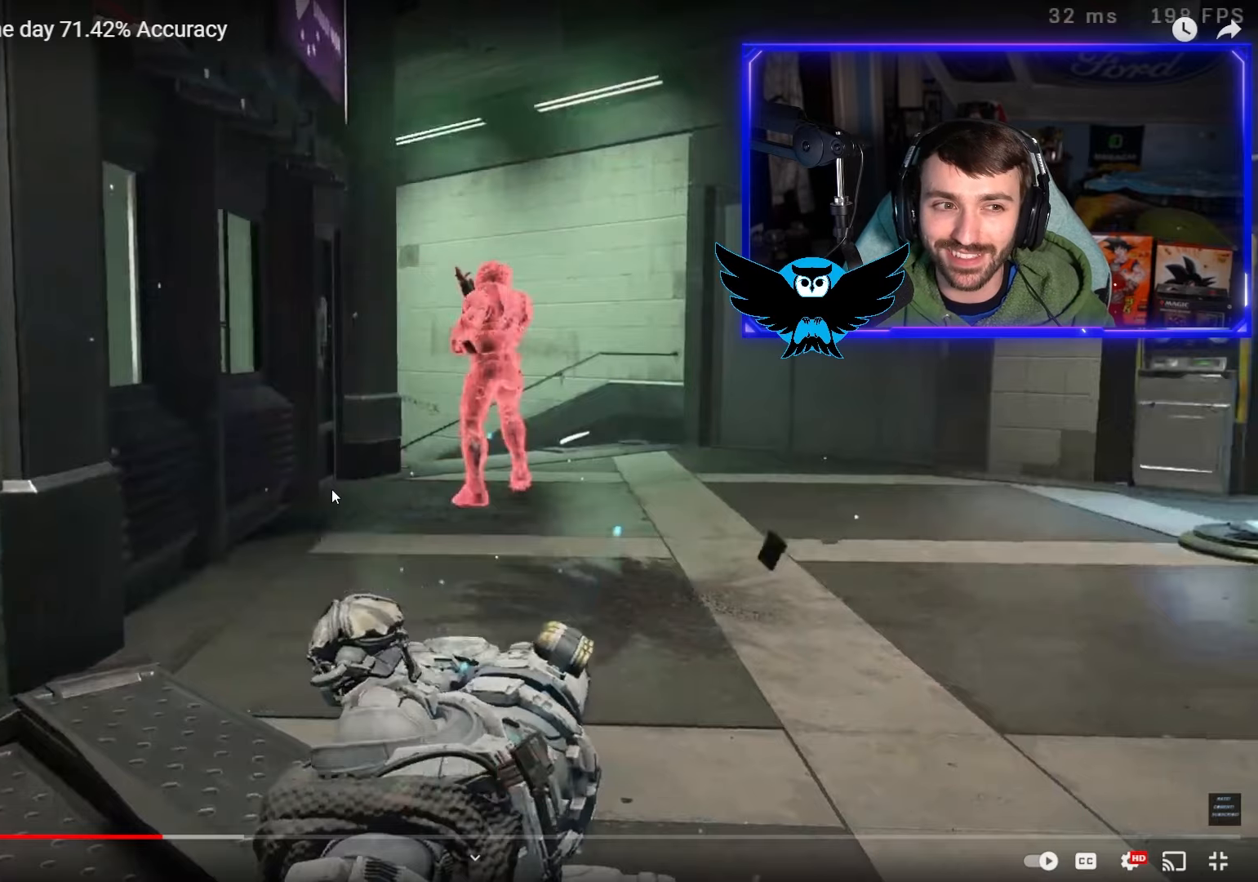
{"buttons": ["SELECT"], "left_stick": "center", "right_stick": "center", "events": []}
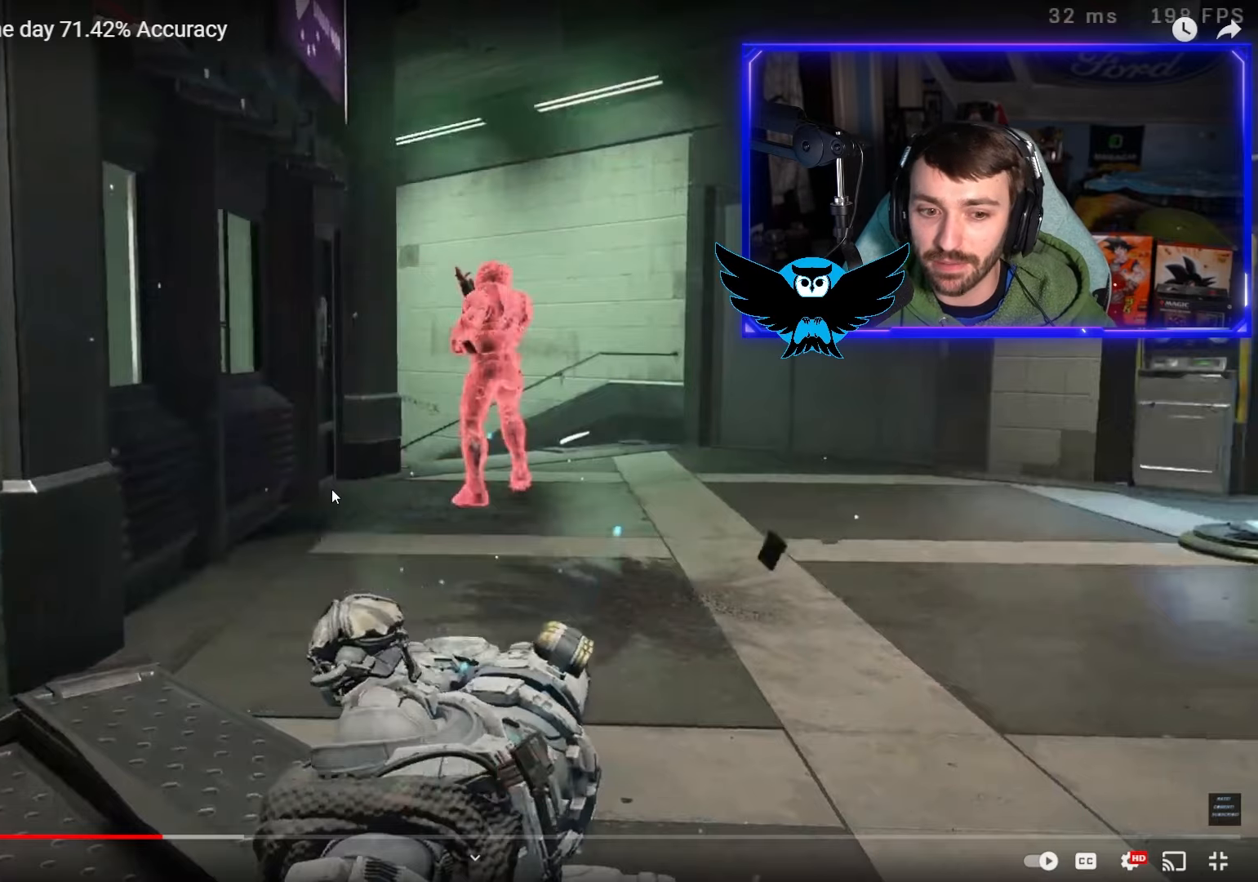
{"buttons": ["SELECT"], "left_stick": "center", "right_stick": "center", "events": []}
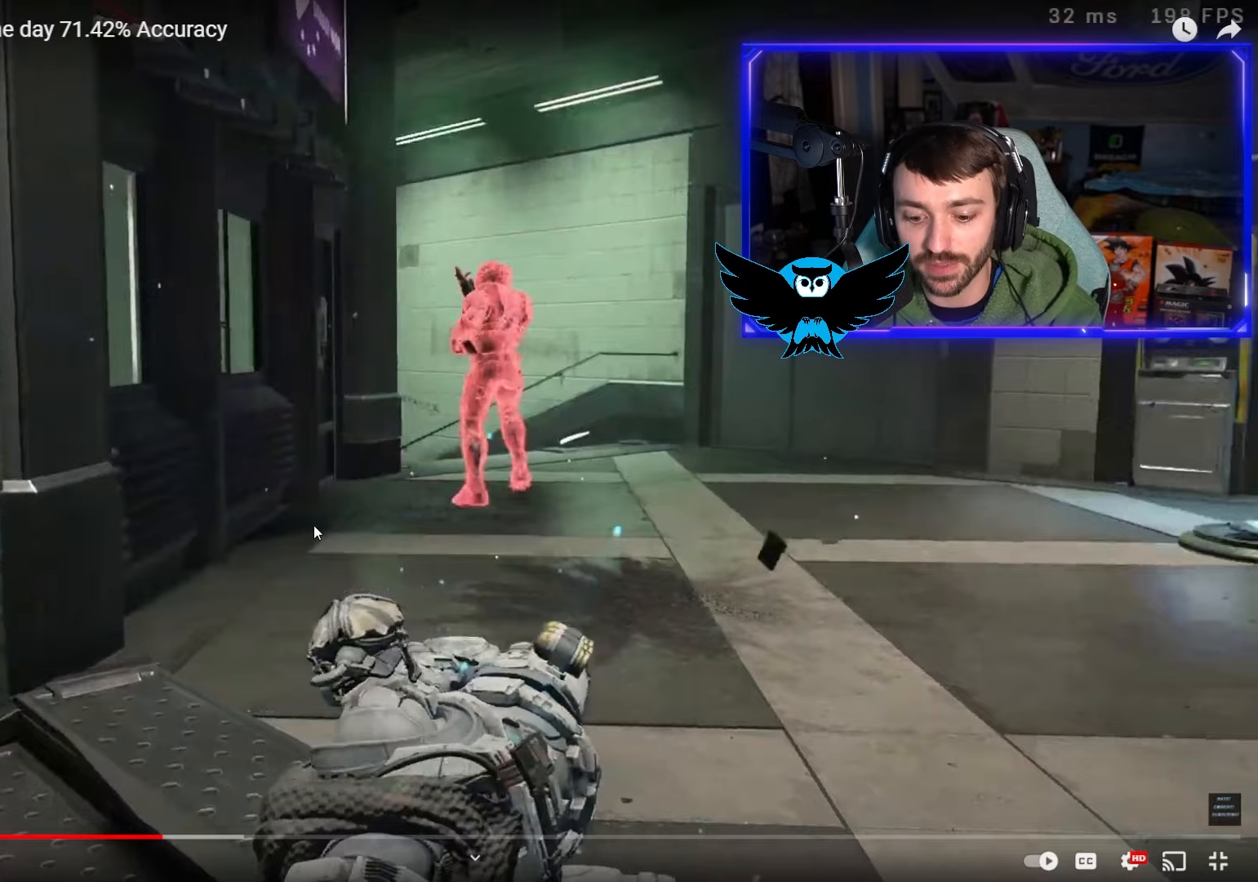
{"buttons": [], "left_stick": "down-right", "right_stick": "down-right", "events": [[350, "SELECT", "up"], [350, "left_stick", "down-right"], [350, "right_stick", "down-right"]]}
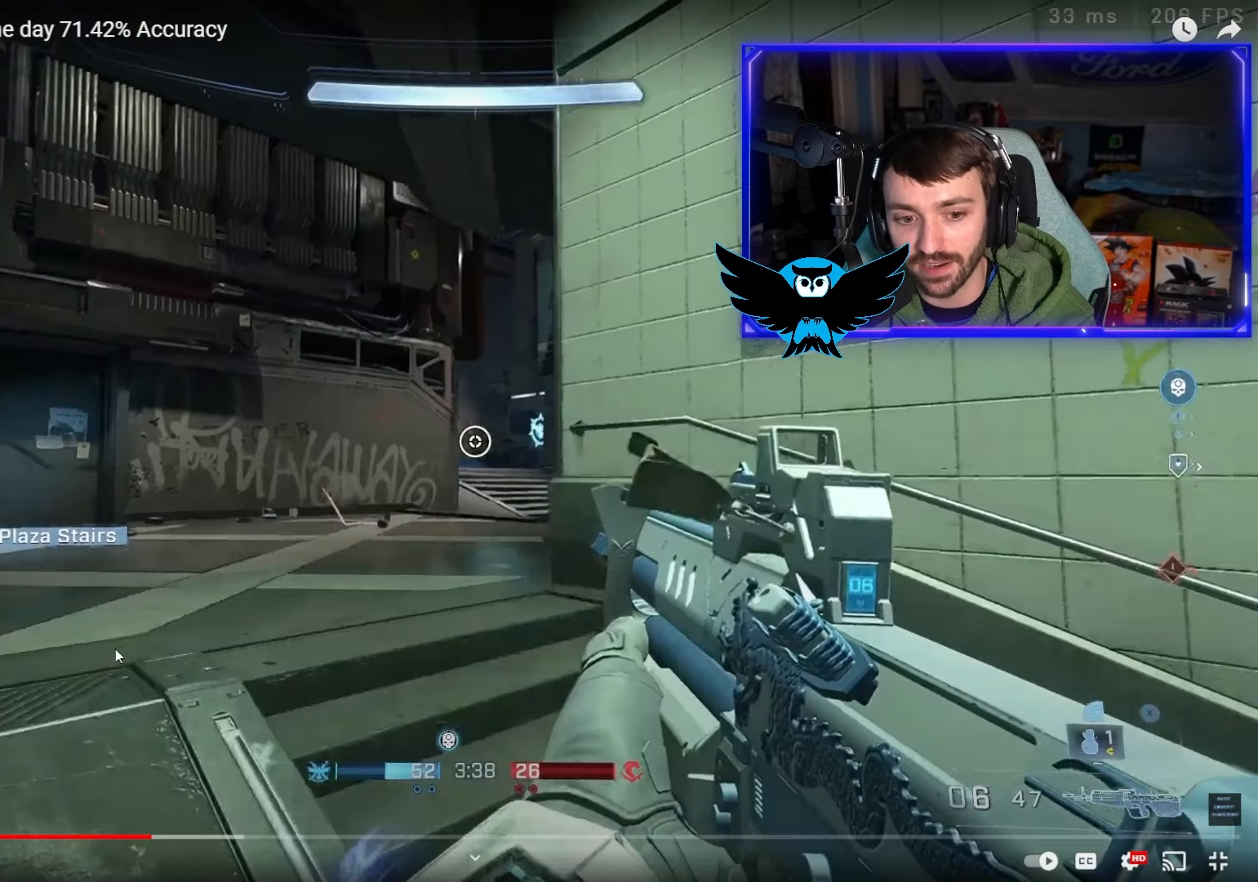
{"buttons": [], "left_stick": "center", "right_stick": "up-right", "events": [[167, "left_stick", "center"], [167, "right_stick", "up-right"], [300, "DPAD_LEFT", "down"], [317, "DPAD_LEFT", "up"]]}
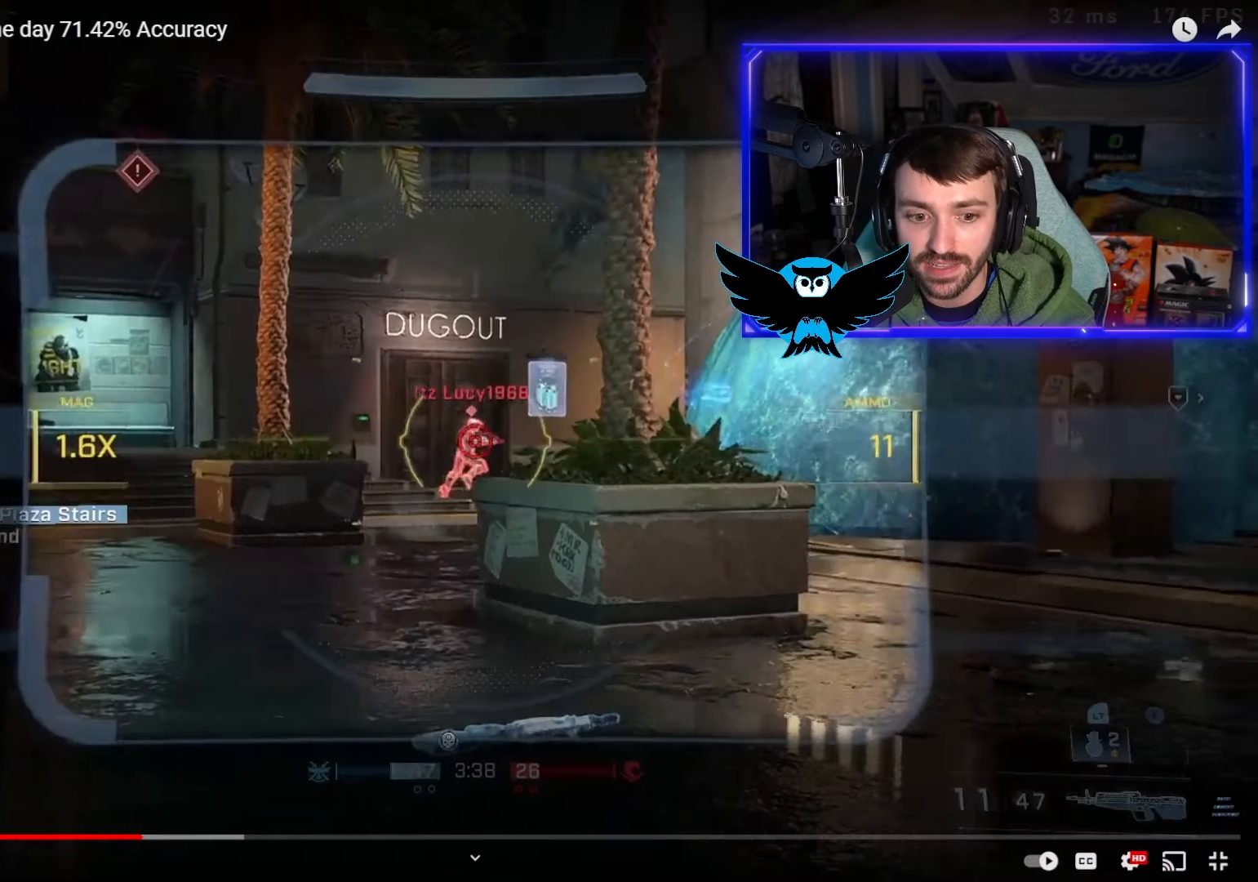
{"buttons": ["R2"], "left_stick": "center", "right_stick": "center", "events": [[333, "left_stick", "left"], [400, "R2", "down"], [433, "right_stick", "center"], [467, "left_stick", "center"]]}
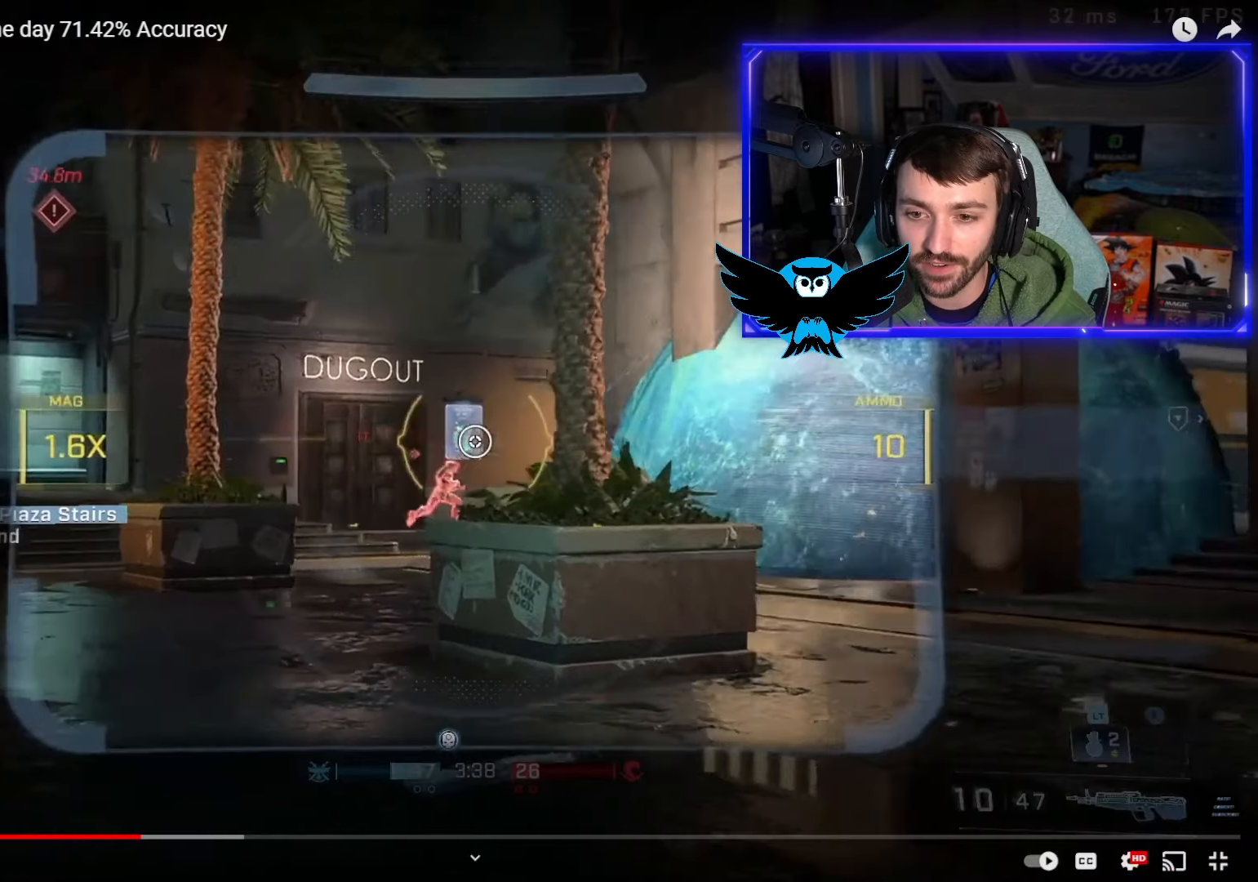
{"buttons": [], "left_stick": "up", "right_stick": "right", "events": [[33, "R2", "up"], [200, "right_stick", "right"], [267, "left_stick", "up"], [300, "R2", "down"], [333, "right_stick", "center"], [367, "DPAD_UP", "down"], [433, "R2", "up"], [467, "DPAD_UP", "up"], [500, "right_stick", "right"]]}
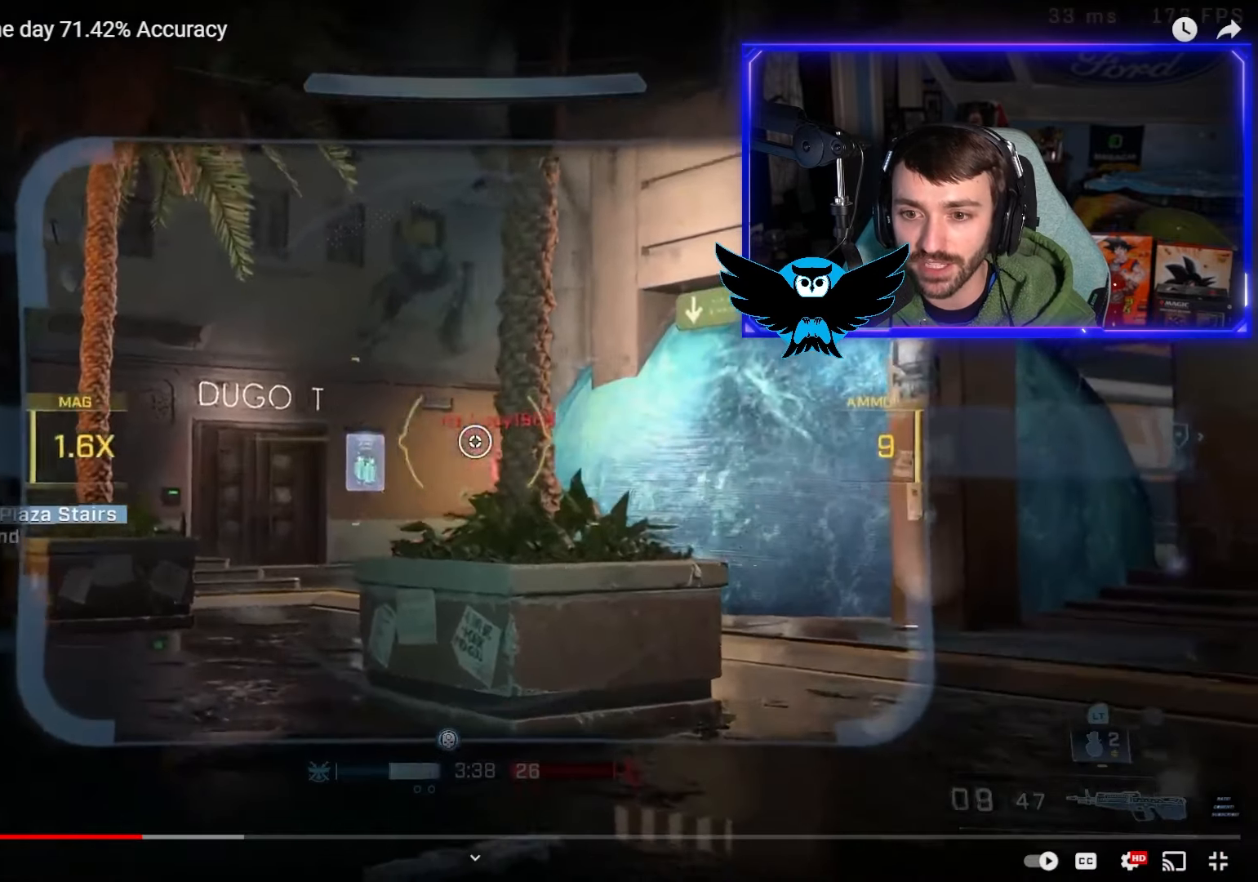
{"buttons": [], "left_stick": "down", "right_stick": "center", "events": [[100, "left_stick", "center"], [167, "R2", "down"], [167, "right_stick", "center"], [200, "left_stick", "left"], [267, "R2", "up"], [267, "left_stick", "down-left"], [300, "R3", "down"], [367, "R3", "up"], [433, "left_stick", "down"]]}
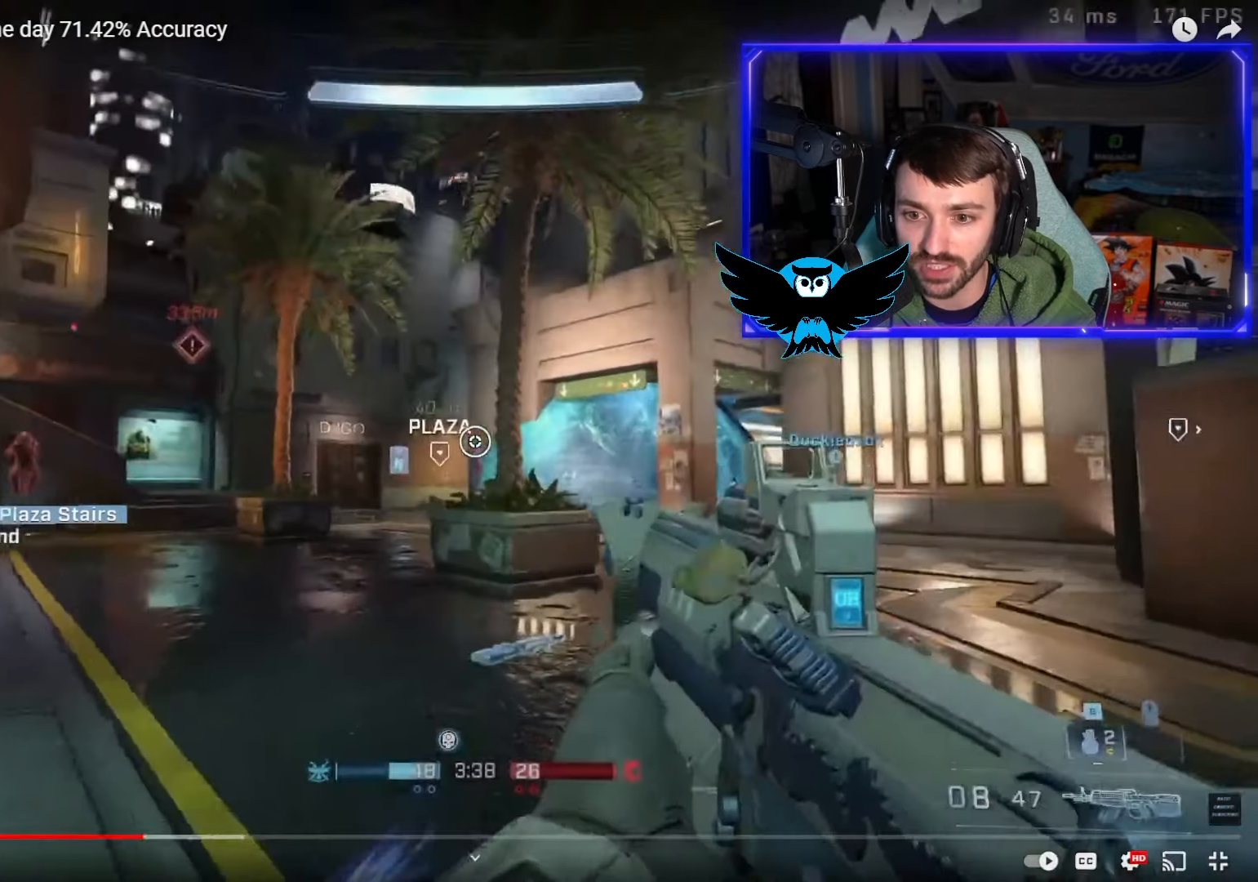
{"buttons": [], "left_stick": "right", "right_stick": "down-left", "events": [[233, "left_stick", "down-left"], [333, "right_stick", "down-left"], [467, "left_stick", "right"]]}
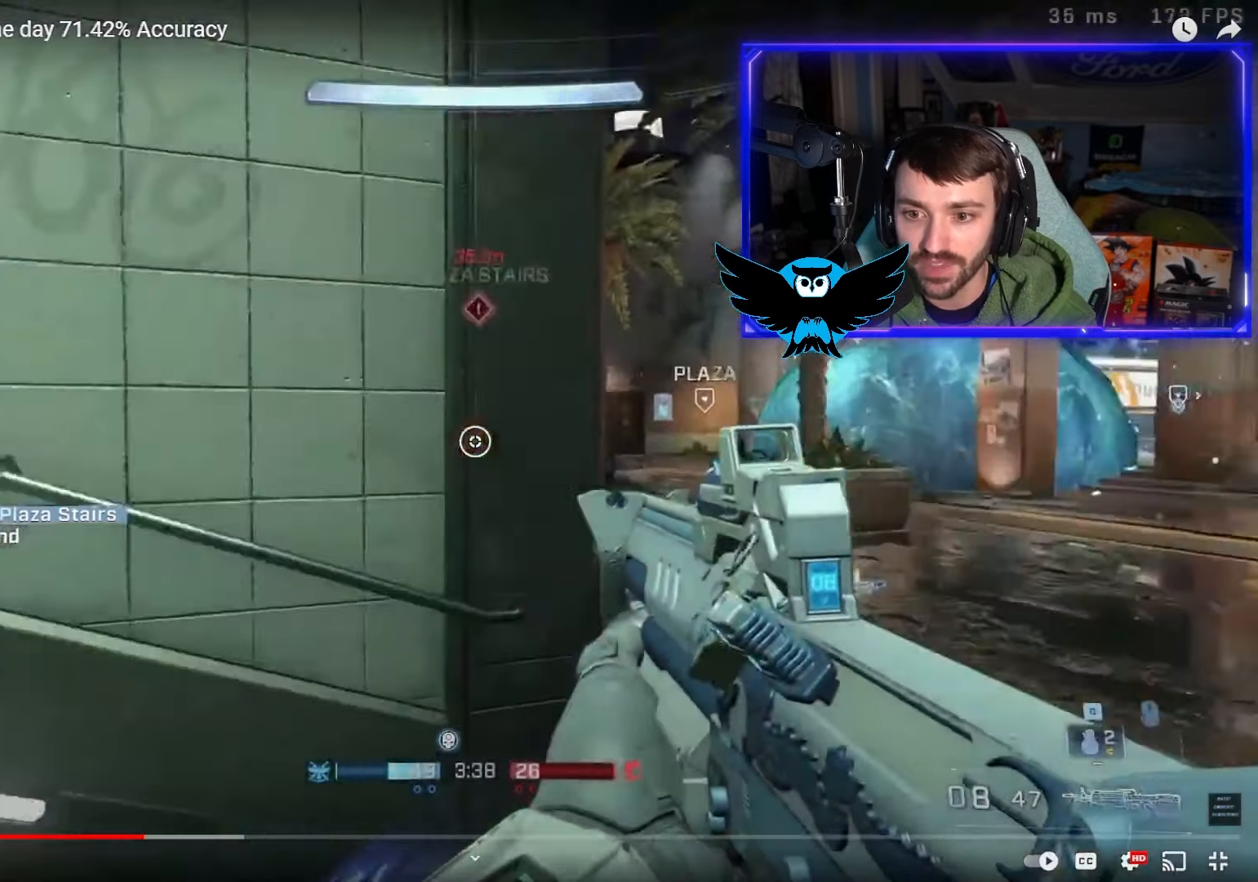
{"buttons": ["DPAD_UP"], "left_stick": "center", "right_stick": "center", "events": [[100, "right_stick", "up-left"], [167, "right_stick", "center"], [300, "right_stick", "up"], [367, "left_stick", "up-right"], [400, "right_stick", "center"], [467, "DPAD_UP", "down"], [467, "left_stick", "center"]]}
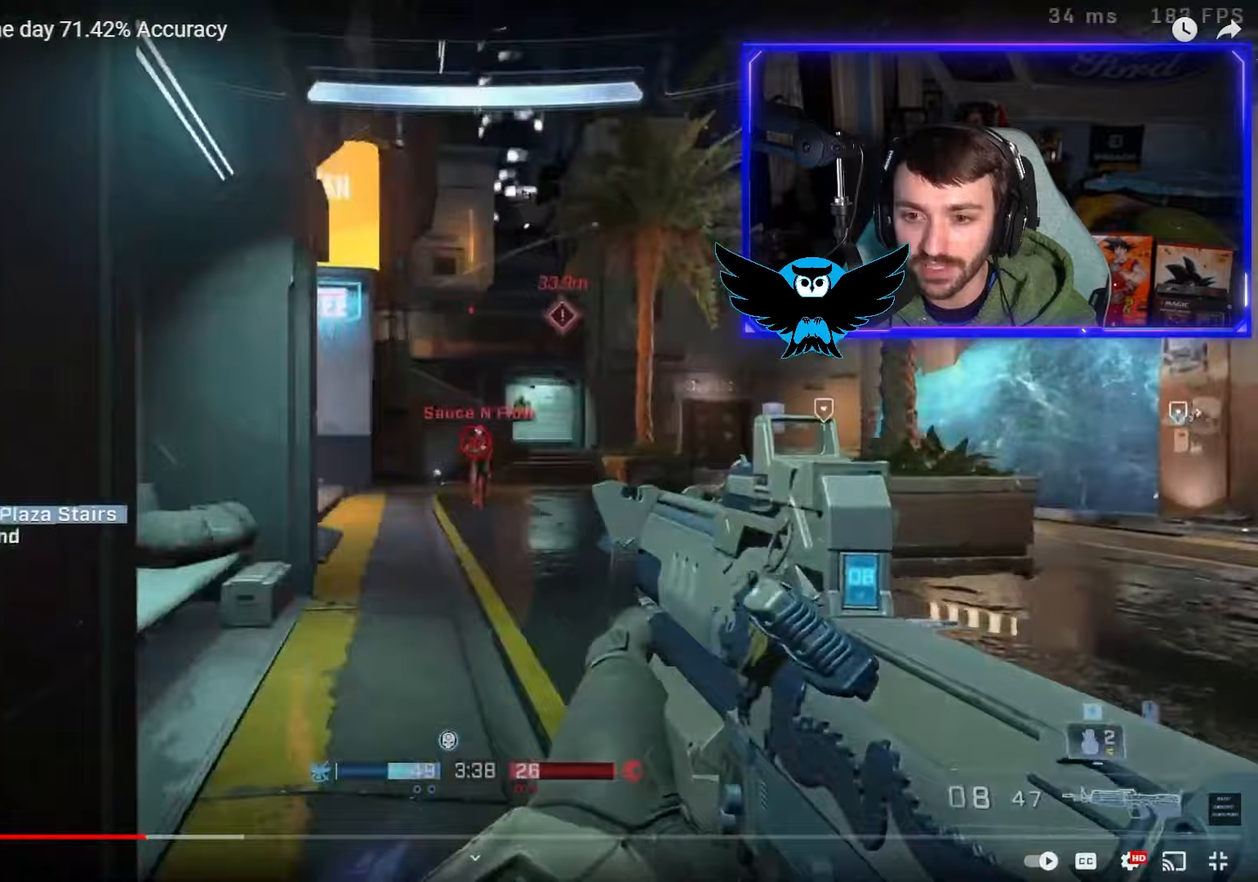
{"buttons": [], "left_stick": "left", "right_stick": "left", "events": [[33, "R2", "down"], [100, "DPAD_UP", "up"], [167, "R2", "up"], [167, "left_stick", "down"], [300, "L3", "down"], [333, "R2", "down"], [400, "left_stick", "left"], [400, "right_stick", "left"], [433, "R2", "up"], [467, "L3", "up"]]}
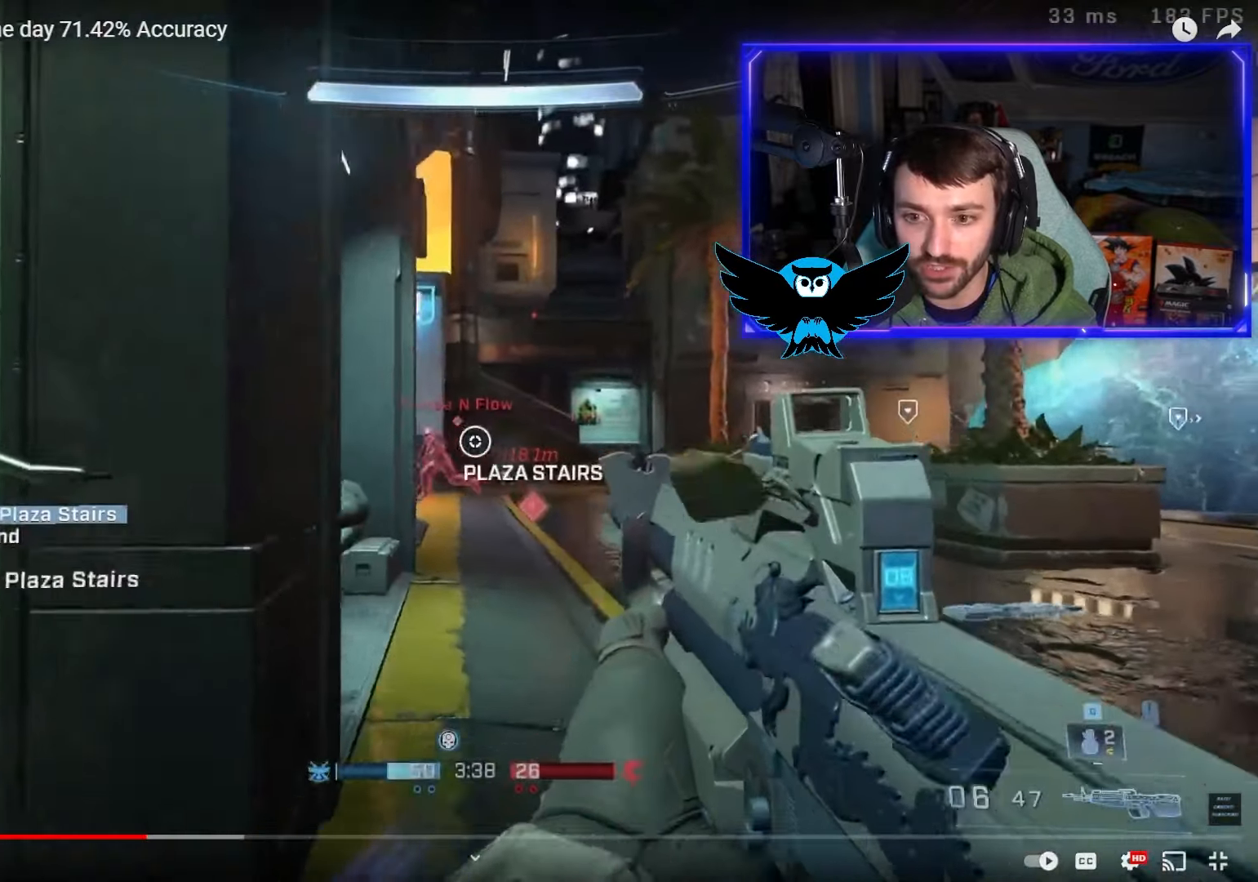
{"buttons": [], "left_stick": "up-left", "right_stick": "left", "events": [[17, "right_stick", "center"], [67, "left_stick", "center"], [100, "right_stick", "left"], [133, "left_stick", "left"], [317, "left_stick", "up-left"], [350, "A", "down"], [483, "A", "up"]]}
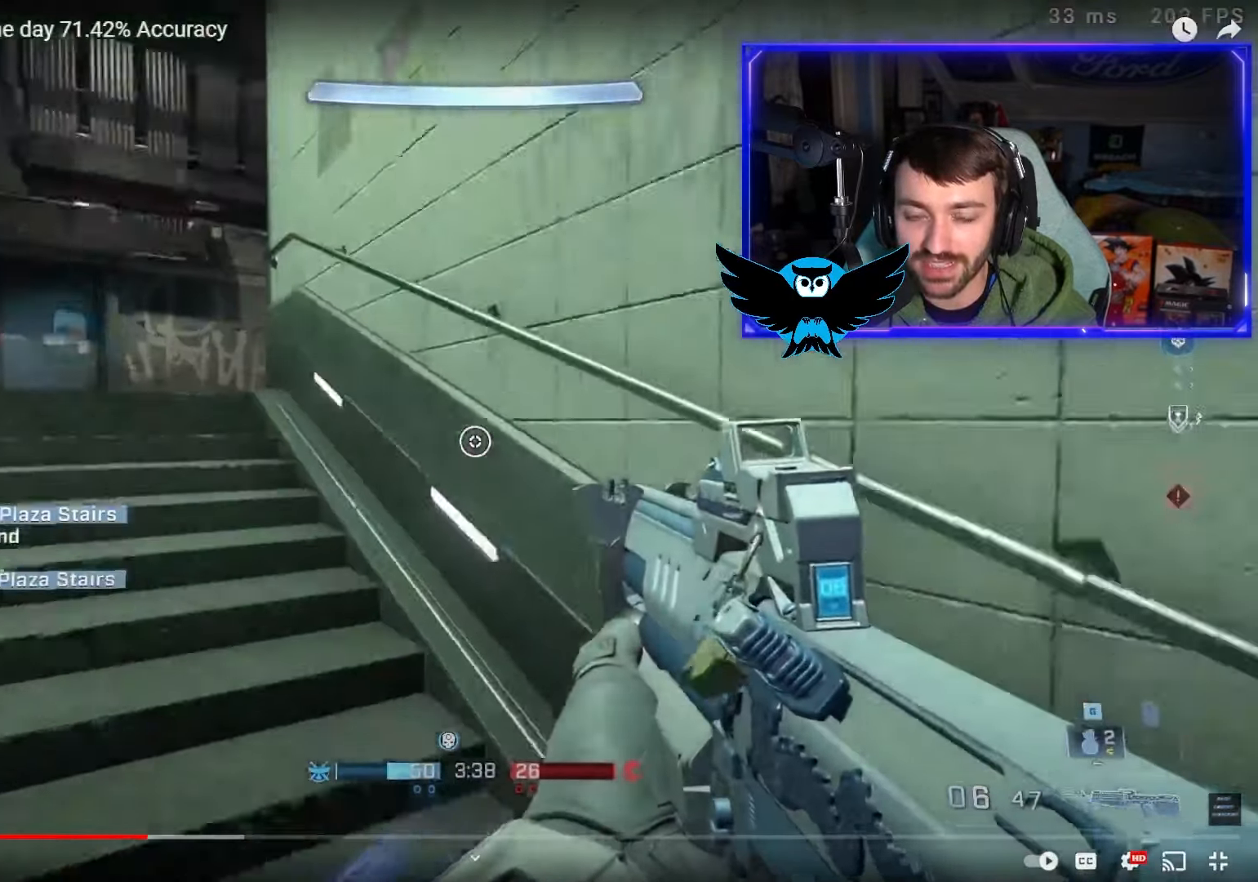
{"buttons": [], "left_stick": "up-left", "right_stick": "up-left", "events": [[150, "right_stick", "center"], [283, "right_stick", "up-left"], [350, "L2", "down"], [483, "L2", "up"]]}
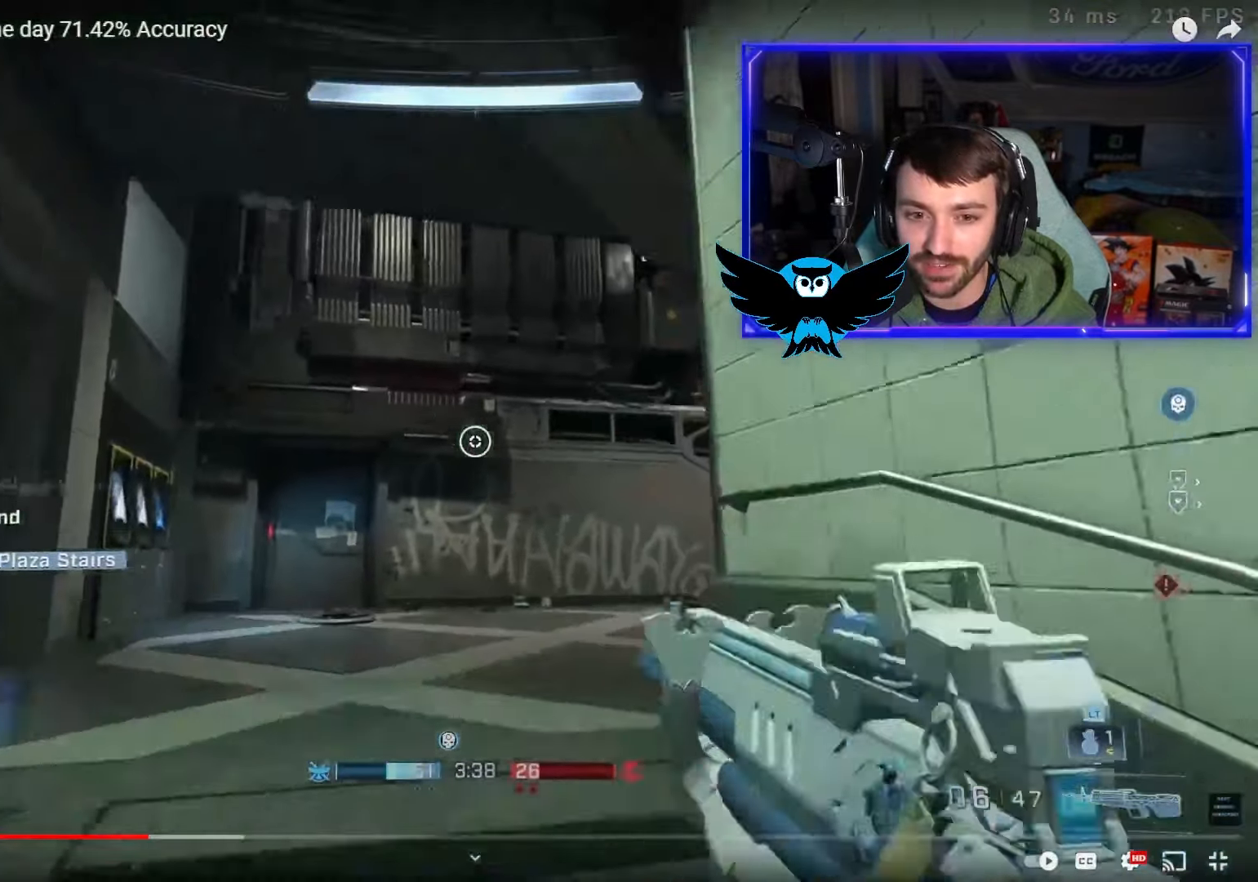
{"buttons": [], "left_stick": "down-left", "right_stick": "center", "events": [[67, "left_stick", "center"], [67, "right_stick", "center"], [117, "left_stick", "down-right"], [217, "right_stick", "down"], [383, "left_stick", "down"], [483, "left_stick", "down-left"], [500, "right_stick", "center"]]}